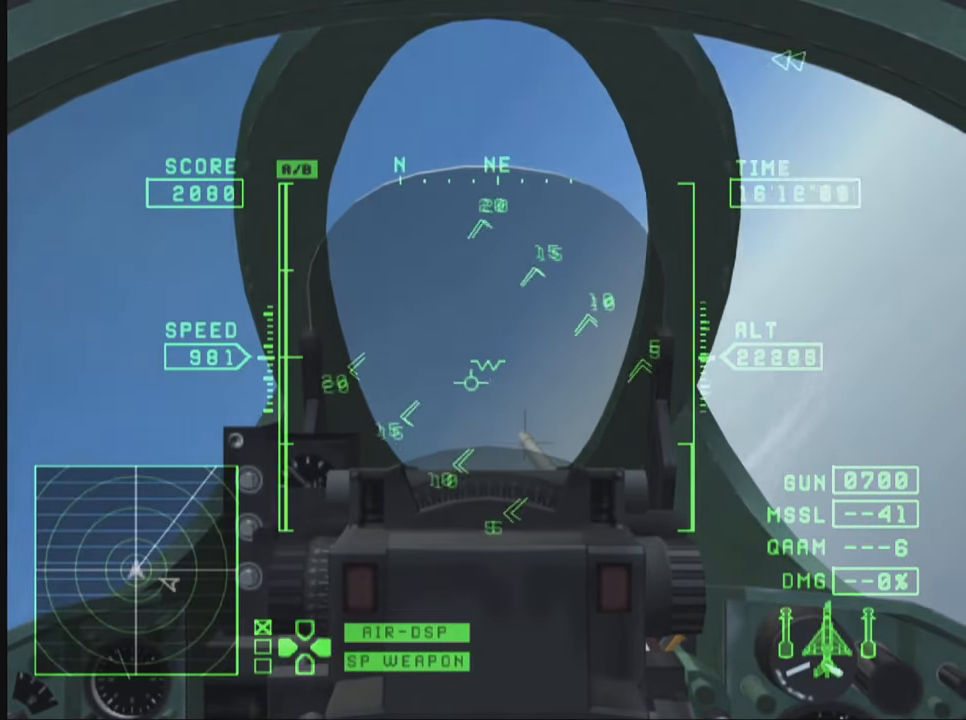
Gameplay with a controller (PlayStation layout); each line is a JSON object with the inputs held at the frame after it. "events" lists button and stick changes between this image and that frame as [ms after this image, input, new state], when the widget could be followed in between. Not read: L3 R3.
{"buttons": ["R1"], "left_stick": "up-left", "right_stick": "center", "events": [[67, "left_stick", "center"], [200, "R2", "up"], [416, "left_stick", "up-left"]]}
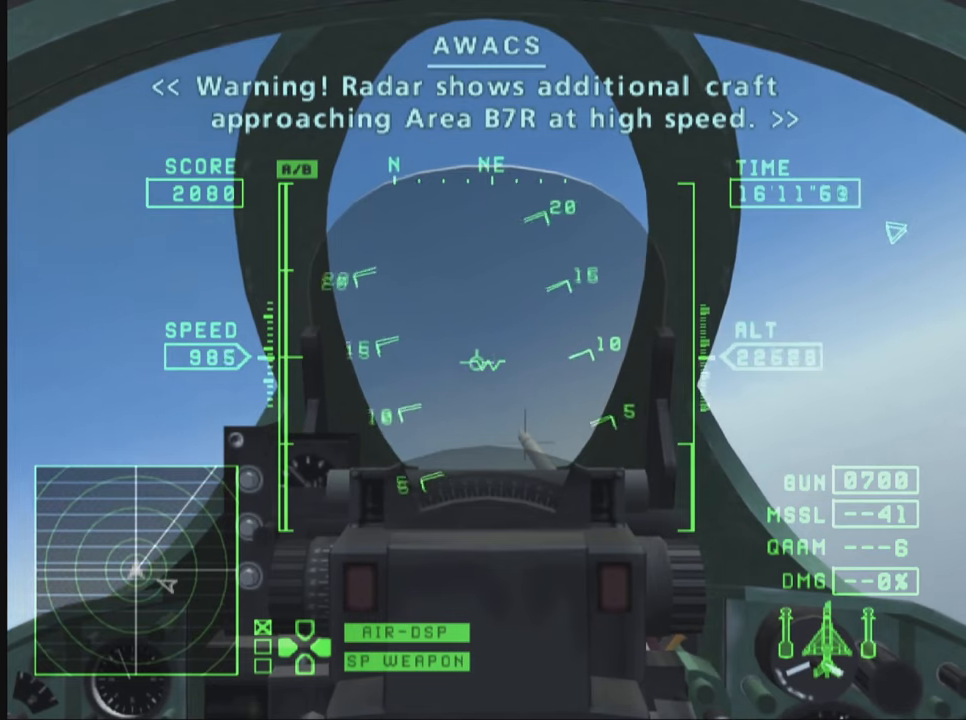
{"buttons": ["R1"], "left_stick": "center", "right_stick": "center", "events": [[216, "left_stick", "center"]]}
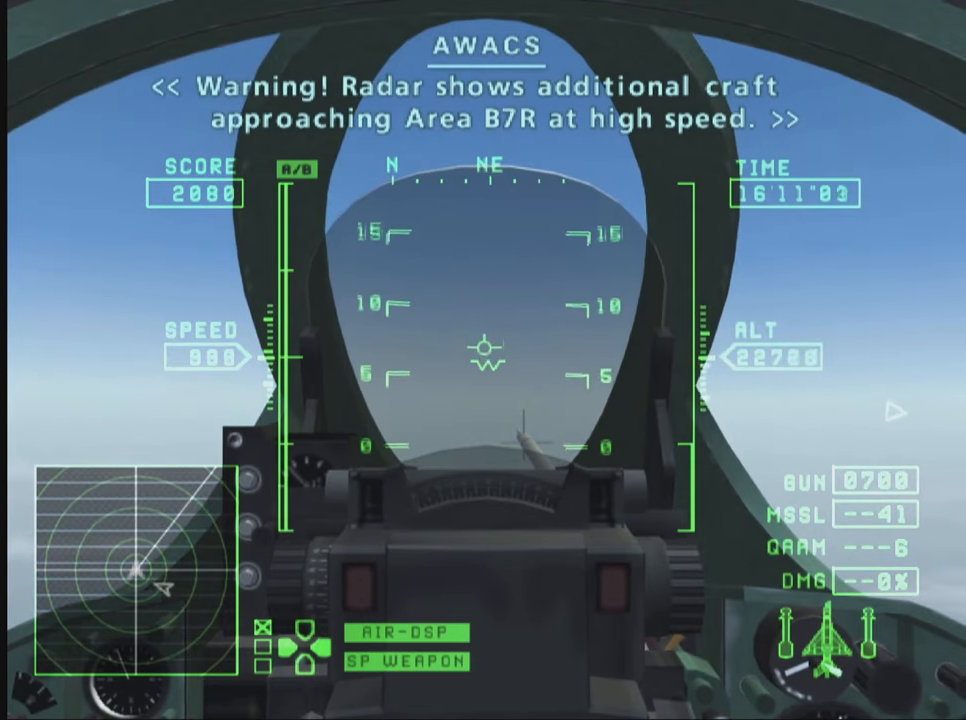
{"buttons": ["R1"], "left_stick": "center", "right_stick": "center", "events": []}
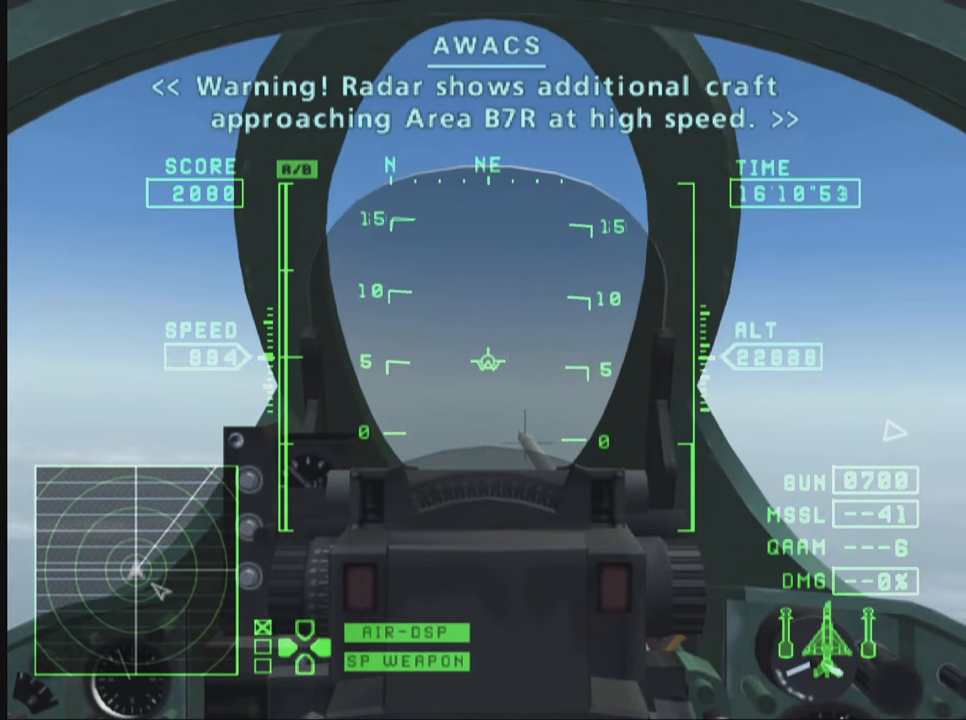
{"buttons": ["R1"], "left_stick": "center", "right_stick": "center", "events": []}
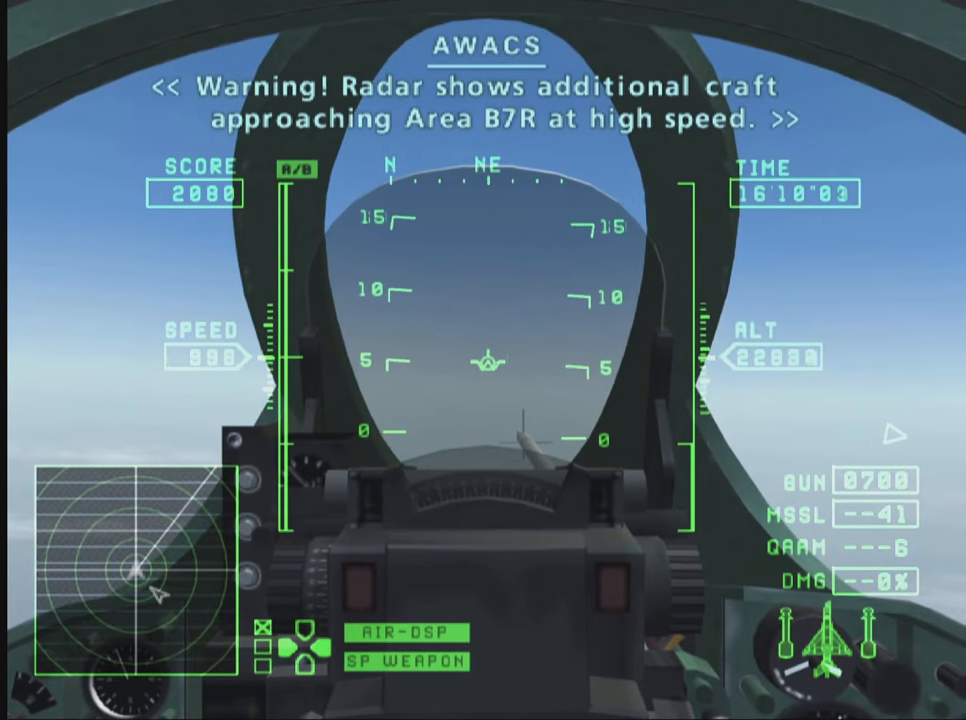
{"buttons": ["R1"], "left_stick": "center", "right_stick": "center", "events": []}
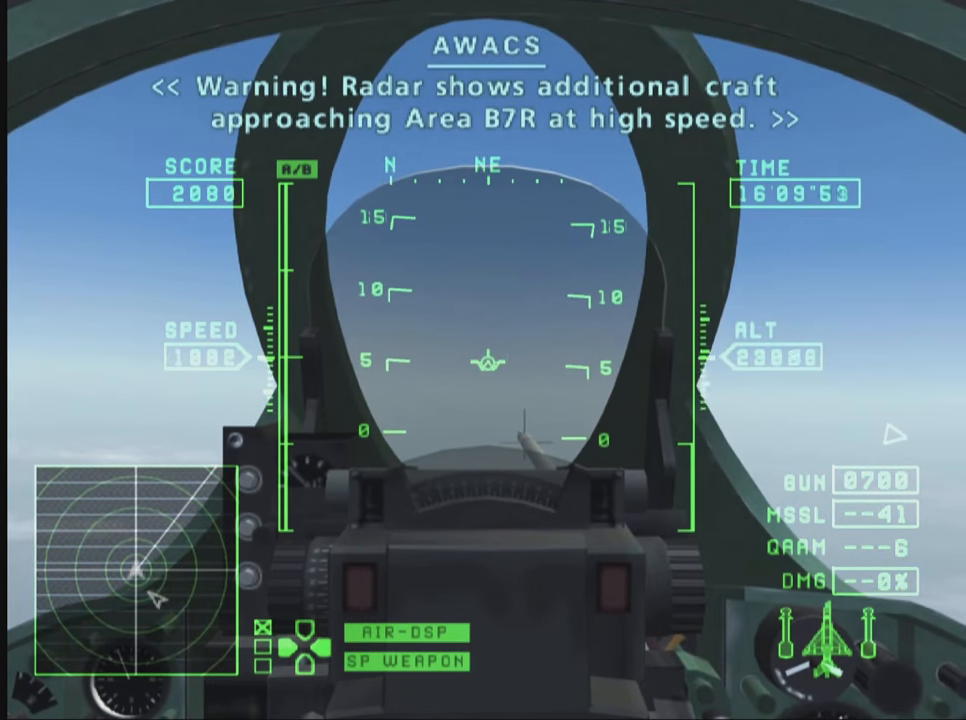
{"buttons": ["R1"], "left_stick": "center", "right_stick": "center", "events": []}
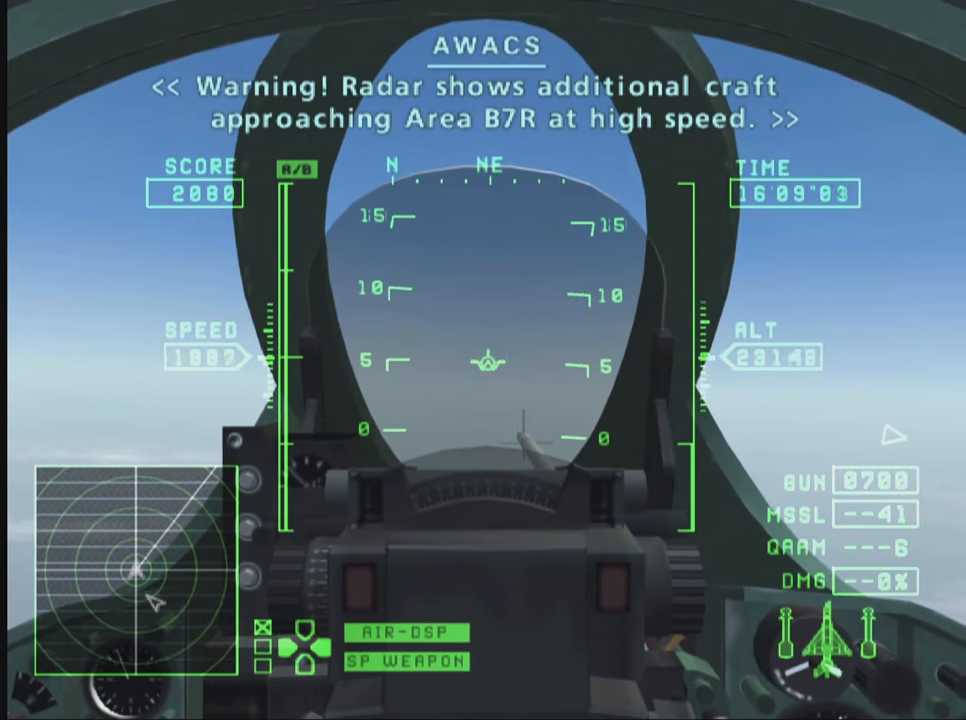
{"buttons": ["R1"], "left_stick": "center", "right_stick": "center", "events": []}
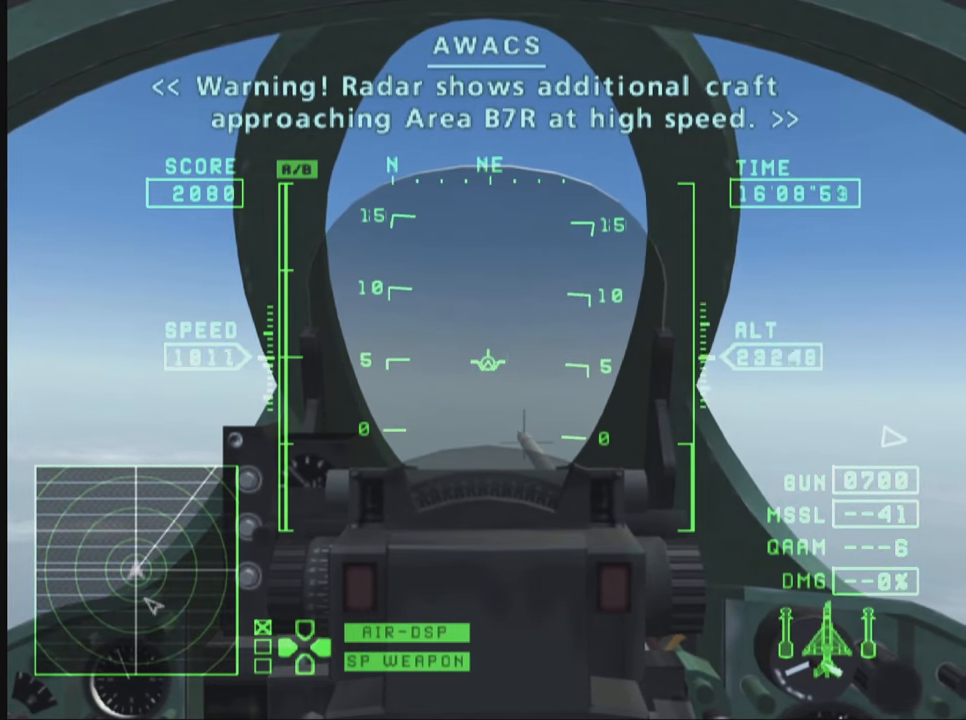
{"buttons": ["R1"], "left_stick": "center", "right_stick": "center", "events": []}
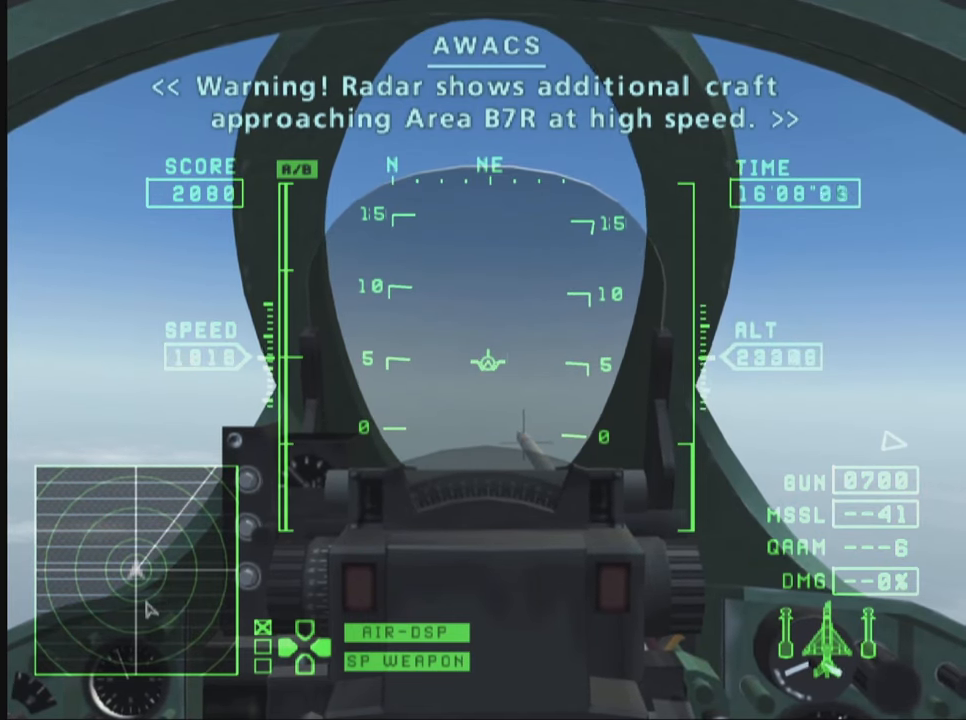
{"buttons": ["R1"], "left_stick": "center", "right_stick": "center", "events": []}
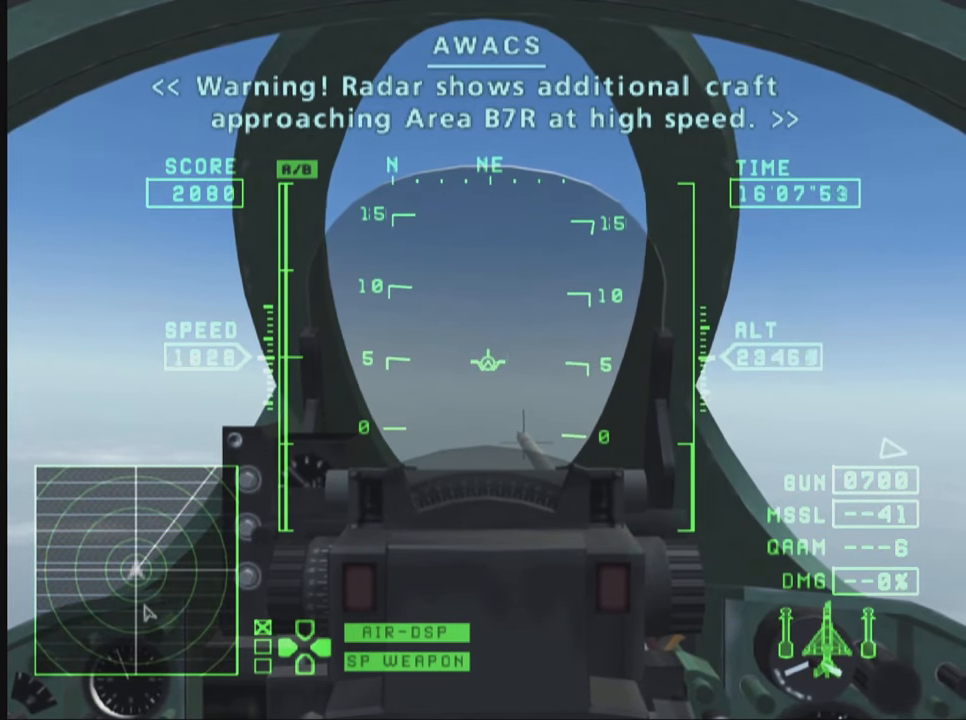
{"buttons": ["R1"], "left_stick": "center", "right_stick": "center", "events": []}
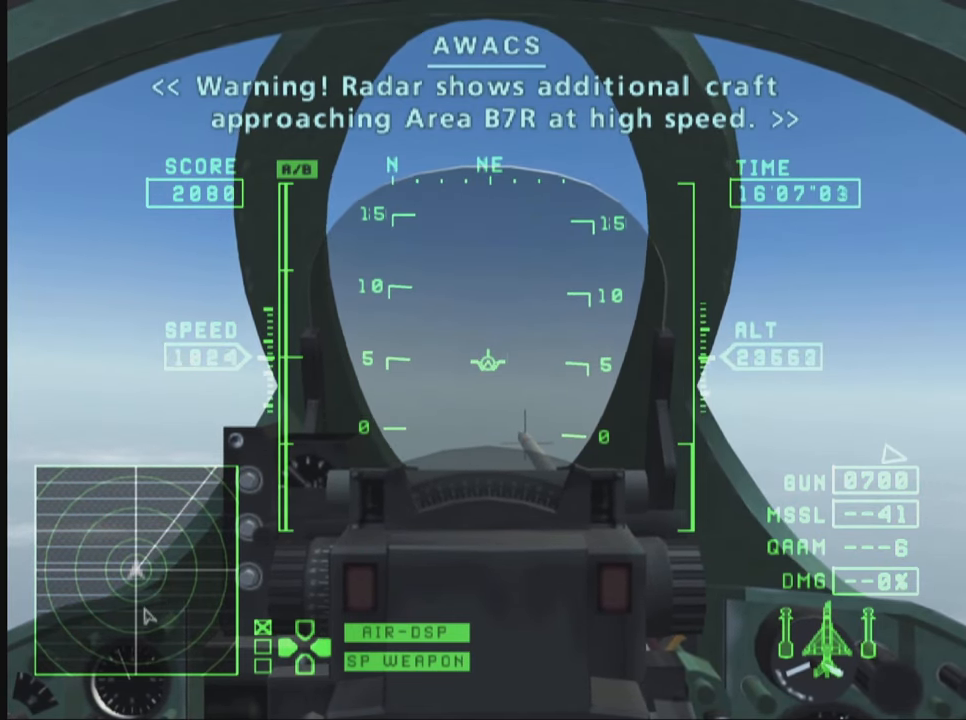
{"buttons": ["R1"], "left_stick": "center", "right_stick": "center", "events": []}
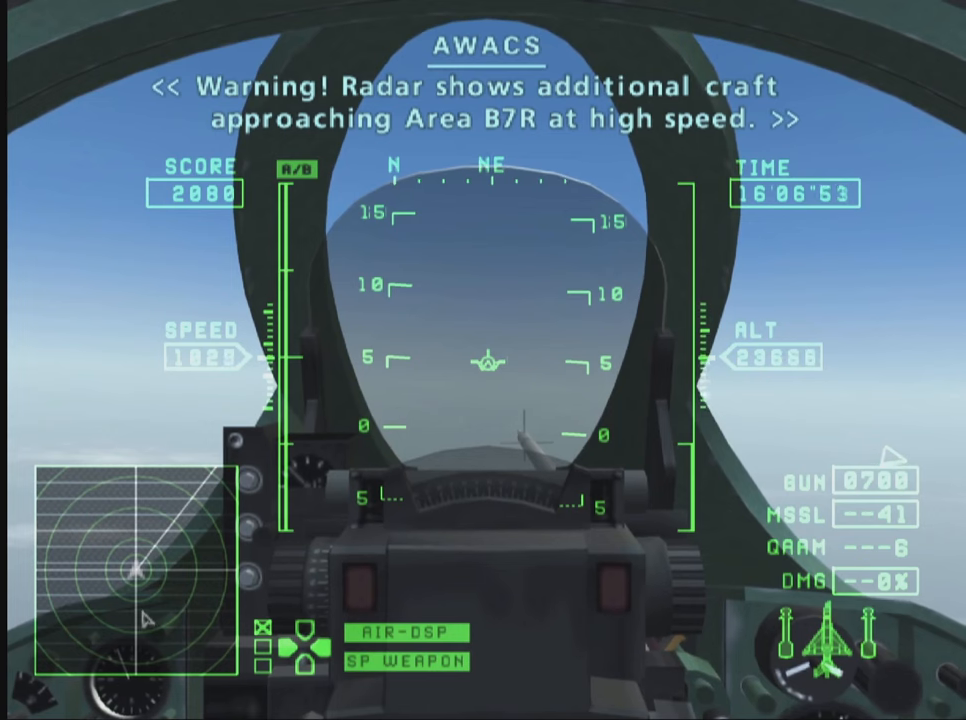
{"buttons": ["R1"], "left_stick": "center", "right_stick": "center", "events": []}
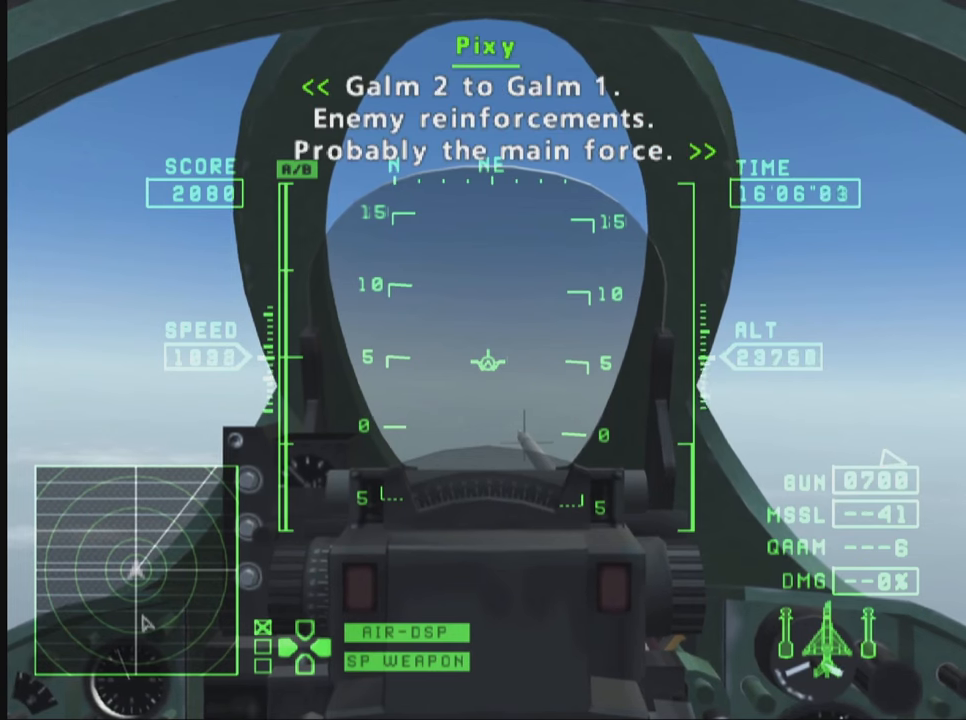
{"buttons": ["R1"], "left_stick": "center", "right_stick": "center", "events": []}
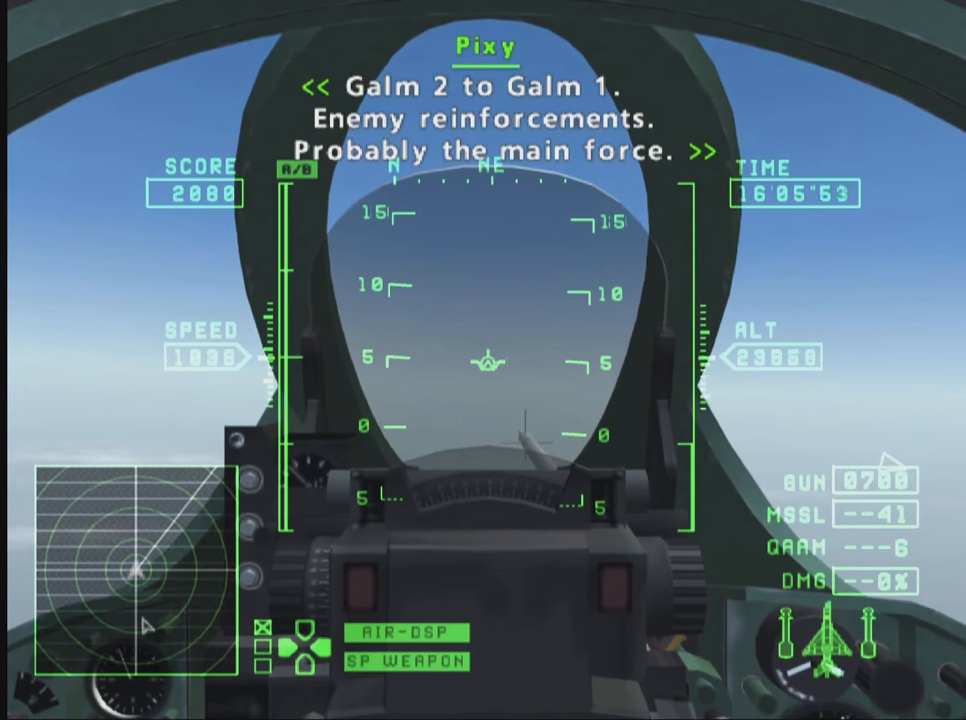
{"buttons": ["R1"], "left_stick": "center", "right_stick": "center", "events": []}
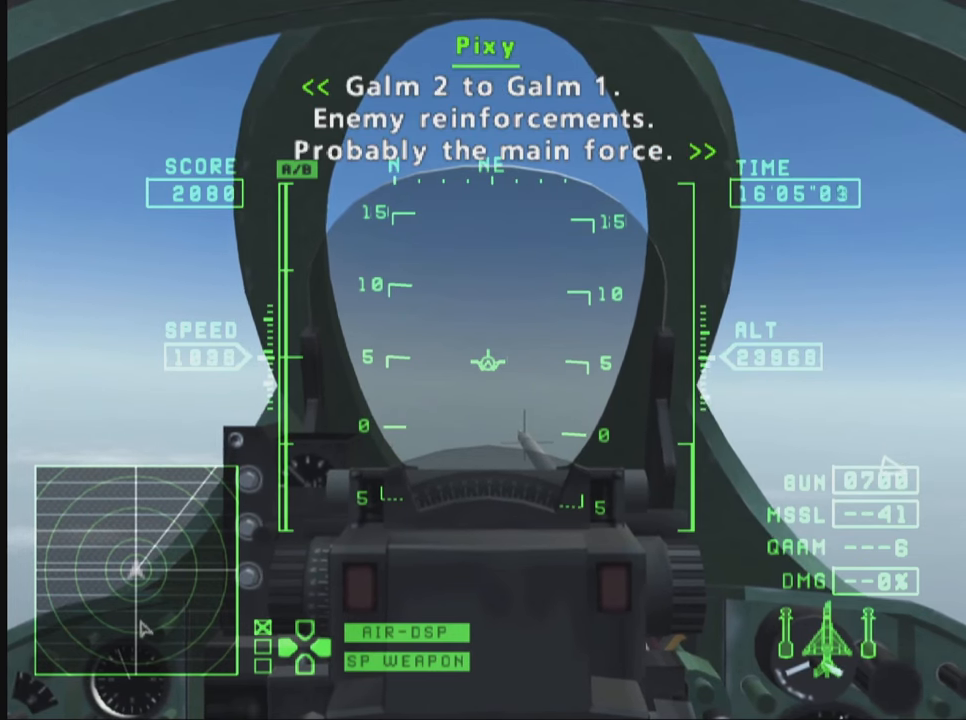
{"buttons": ["R1"], "left_stick": "center", "right_stick": "center", "events": []}
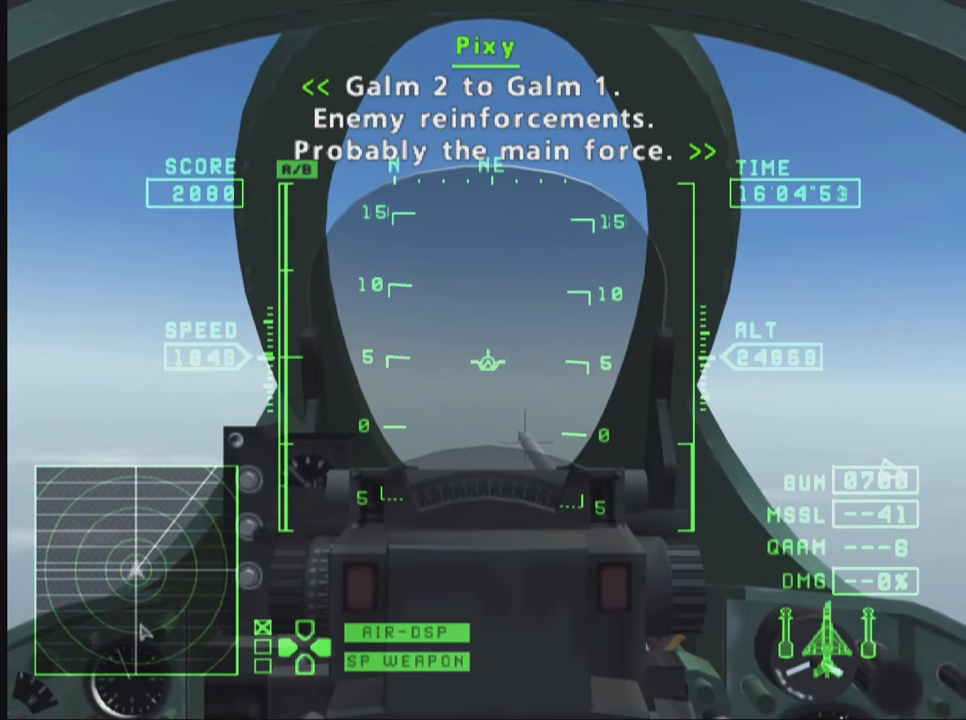
{"buttons": ["R1"], "left_stick": "center", "right_stick": "center", "events": []}
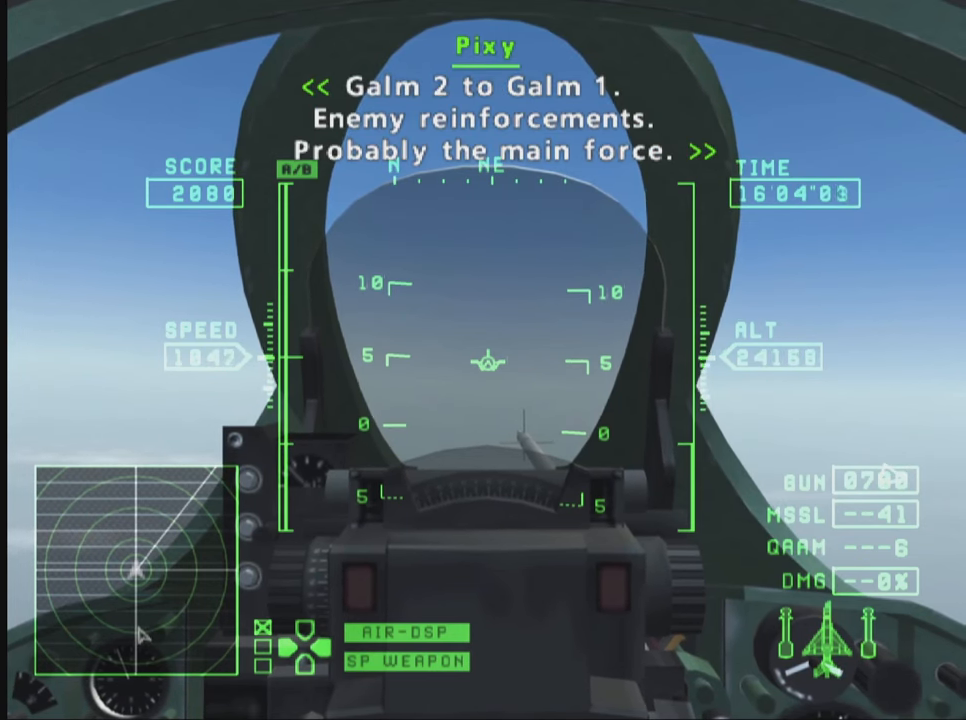
{"buttons": ["R1"], "left_stick": "center", "right_stick": "center", "events": []}
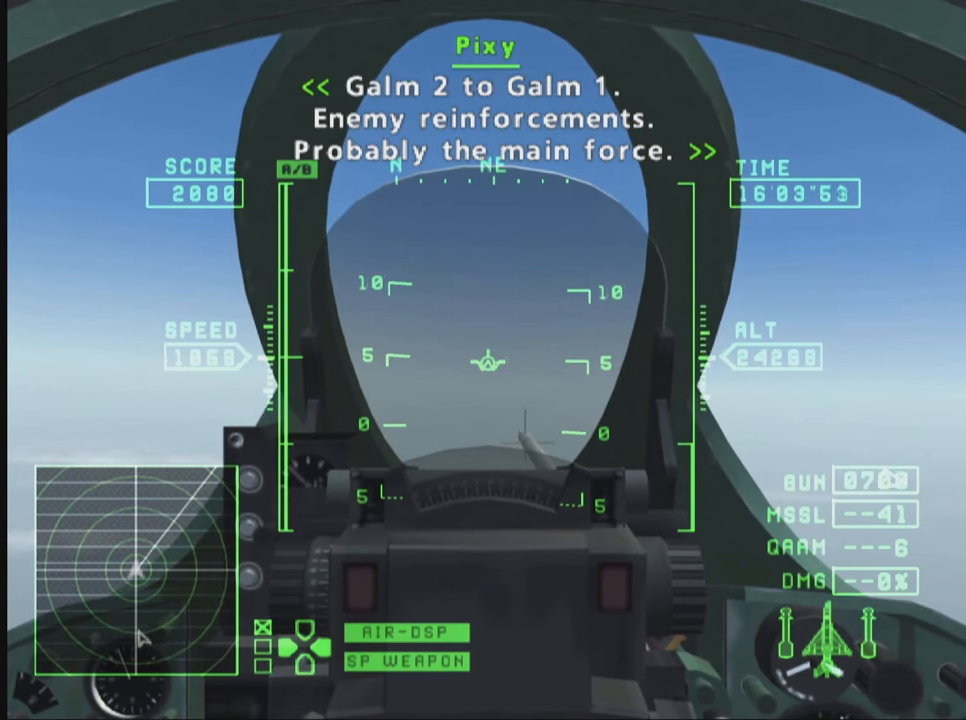
{"buttons": ["R1"], "left_stick": "center", "right_stick": "center", "events": []}
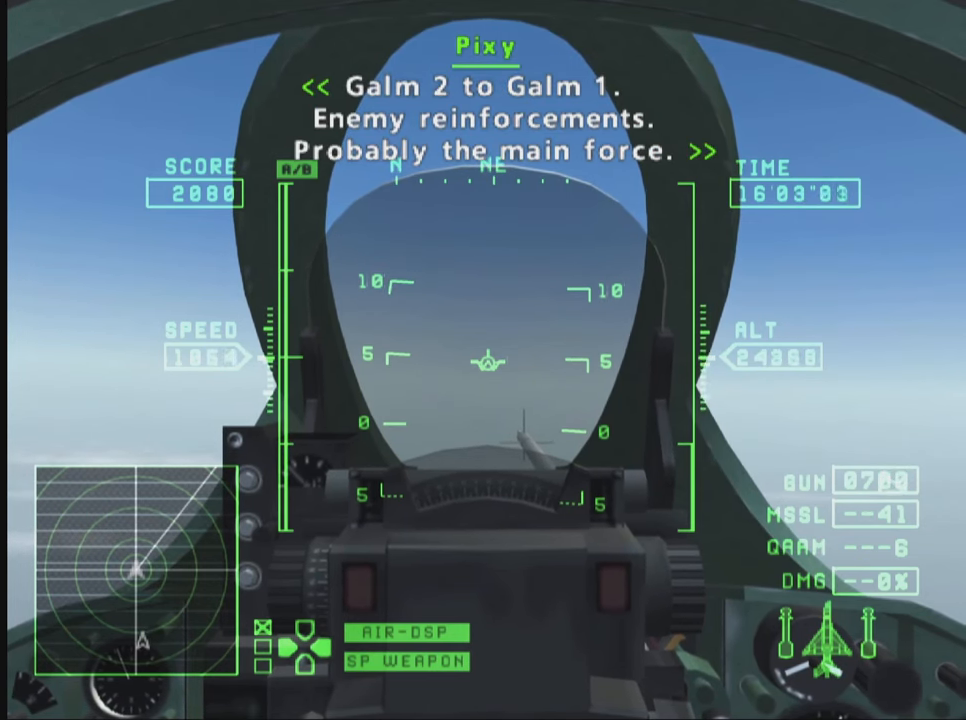
{"buttons": ["CROSS", "R1"], "left_stick": "center", "right_stick": "center", "events": [[467, "CROSS", "down"]]}
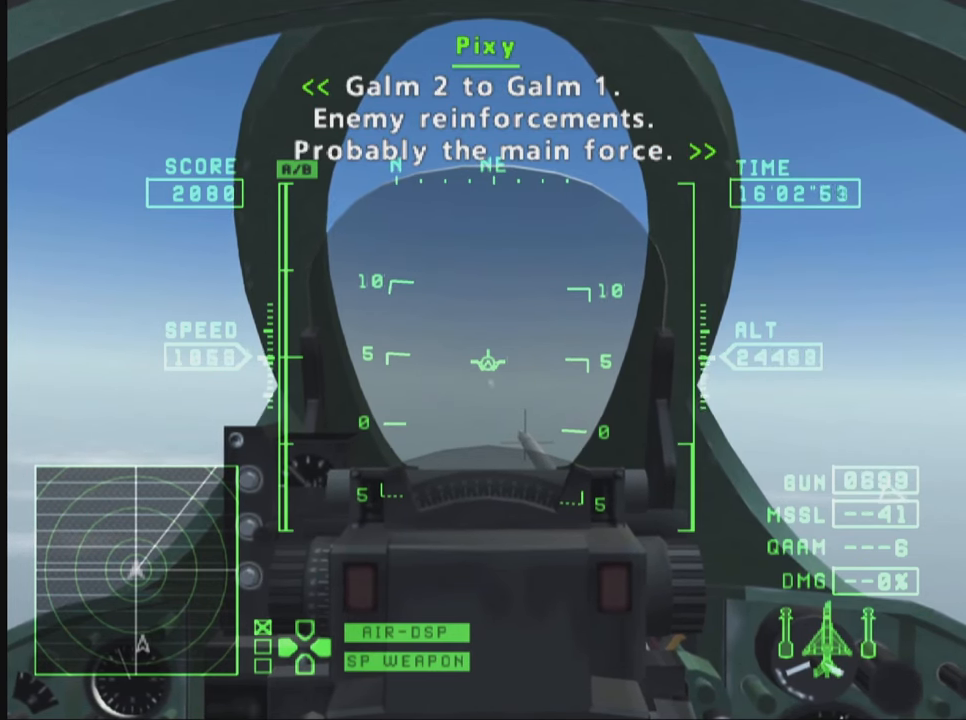
{"buttons": ["CROSS", "R1"], "left_stick": "center", "right_stick": "center", "events": []}
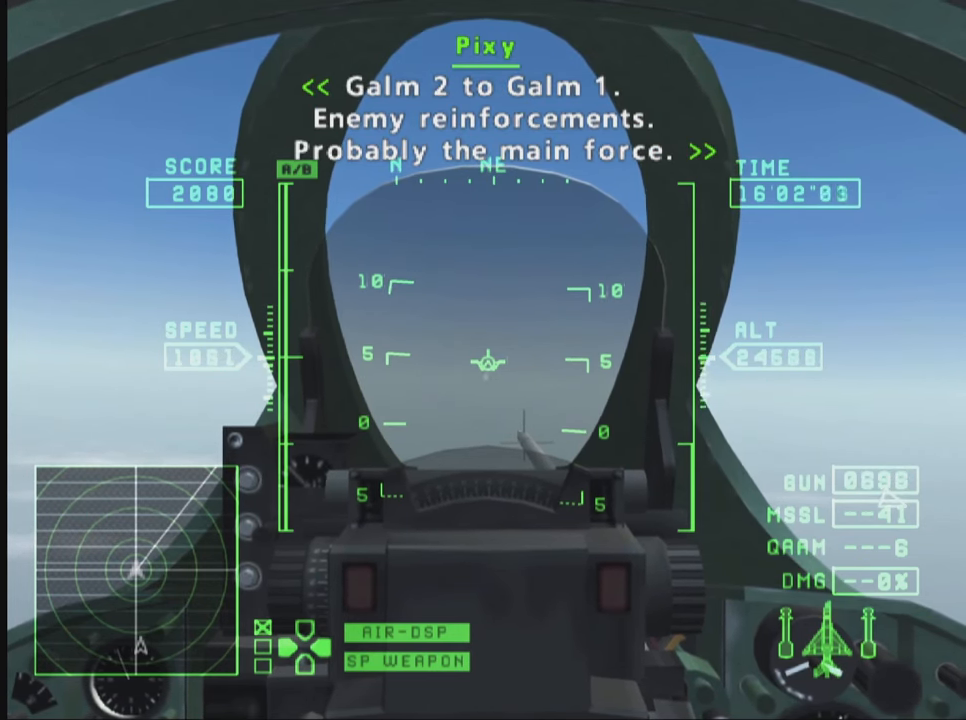
{"buttons": ["CROSS", "R1"], "left_stick": "center", "right_stick": "center", "events": []}
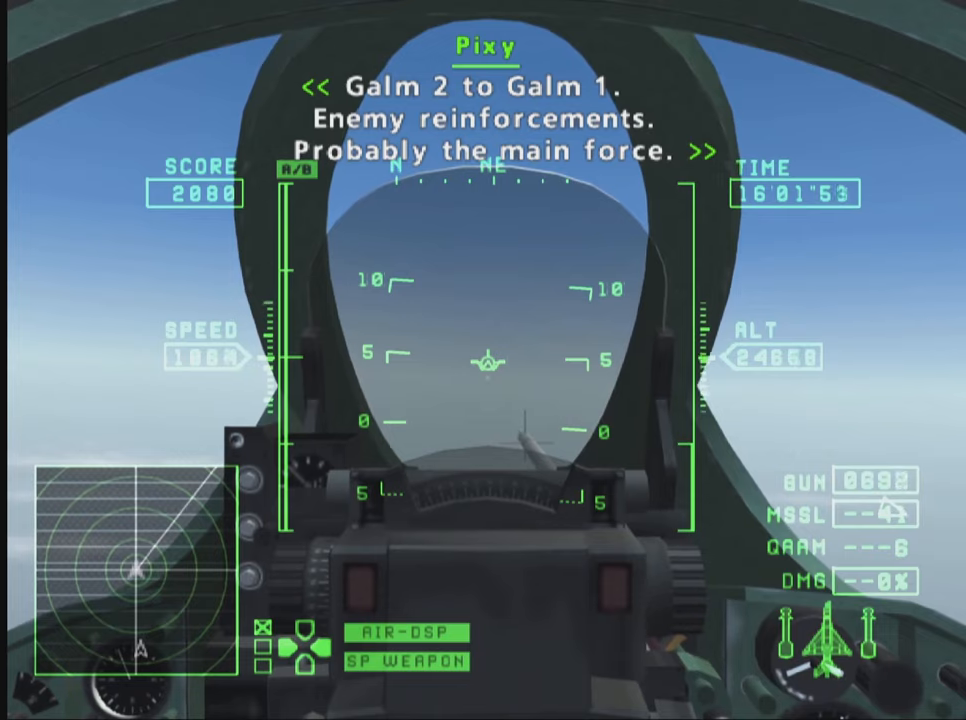
{"buttons": ["R1"], "left_stick": "center", "right_stick": "center", "events": [[167, "CROSS", "up"]]}
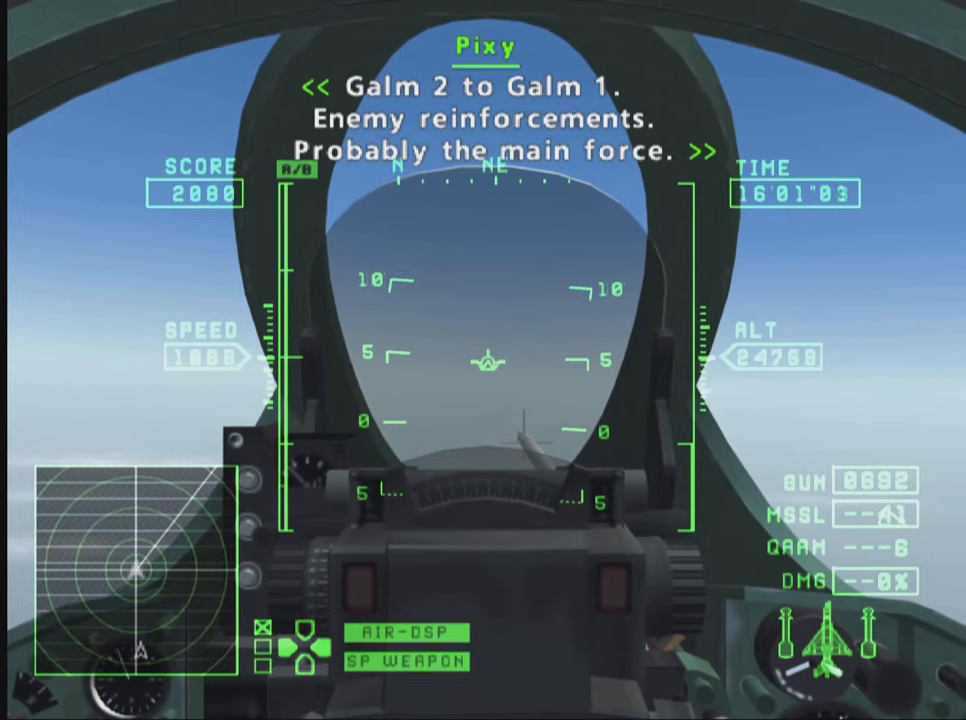
{"buttons": ["R1"], "left_stick": "center", "right_stick": "center", "events": []}
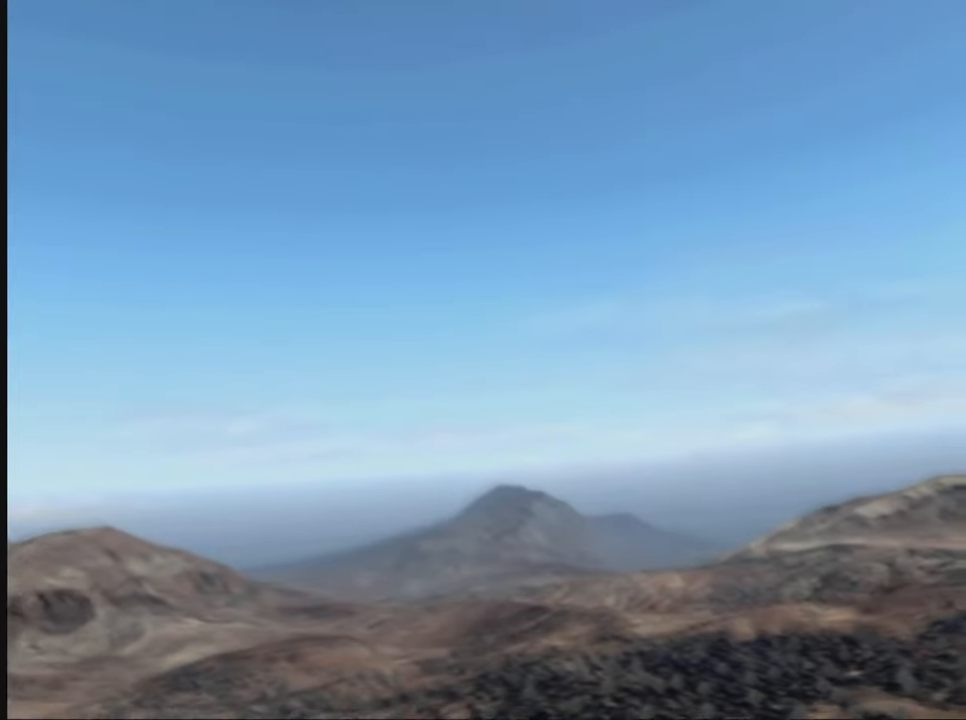
{"buttons": ["R1"], "left_stick": "center", "right_stick": "center", "events": []}
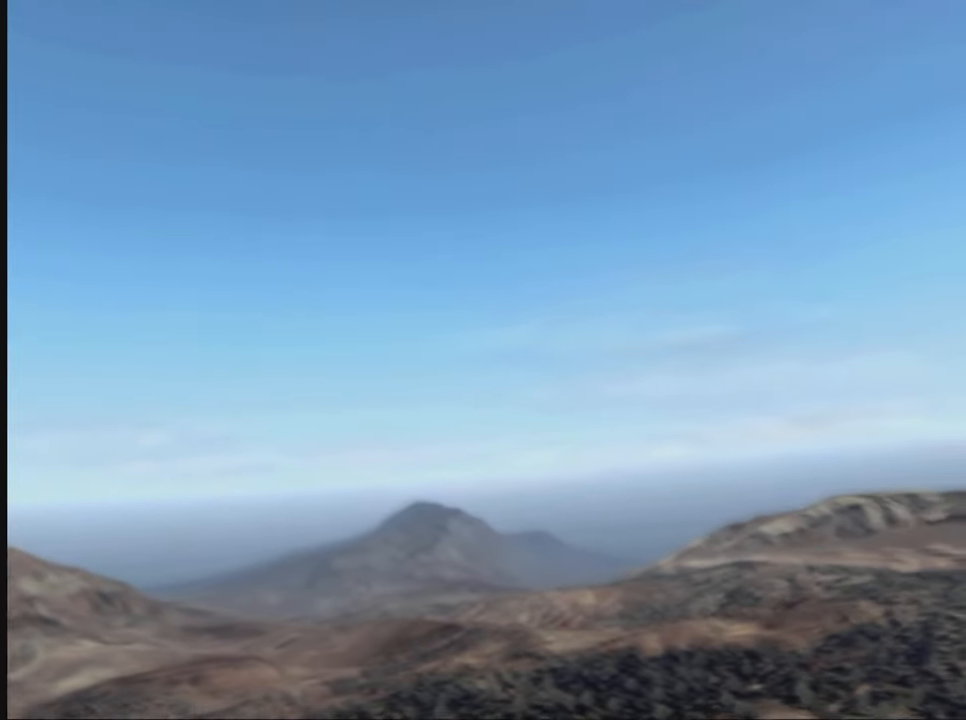
{"buttons": [], "left_stick": "center", "right_stick": "center", "events": [[500, "R1", "up"]]}